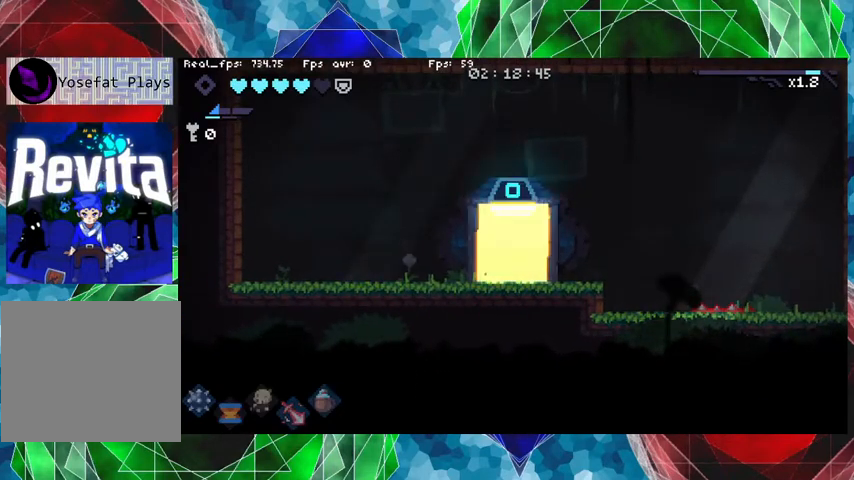
Gameplay with a controller (Nintendo layout); each line is a JSON object with the inputs held at the frame after it. "events" lists button and stick changes between this image and that frame as [ms after this image, input, new state], when the widget could be followed in between. Not read: L3 R3.
{"buttons": [], "left_stick": "left", "right_stick": "center", "events": [[500, "left_stick", "left"]]}
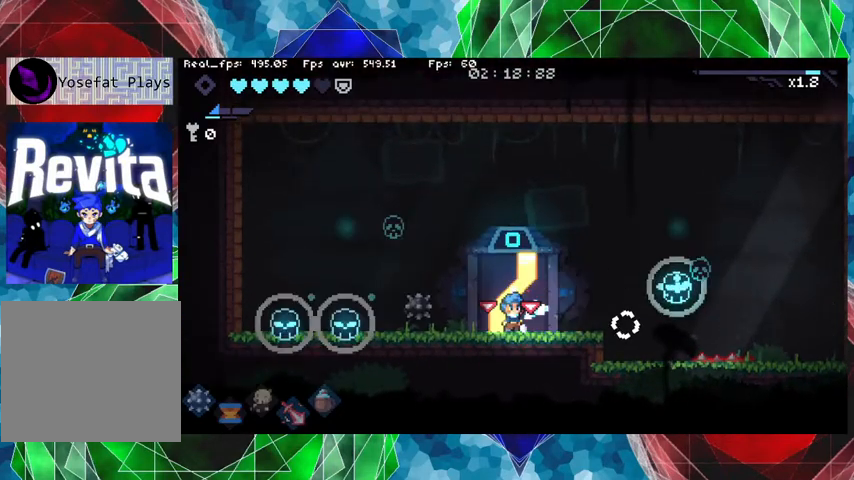
{"buttons": ["Y"], "left_stick": "center", "right_stick": "center", "events": [[333, "Y", "down"], [333, "left_stick", "center"]]}
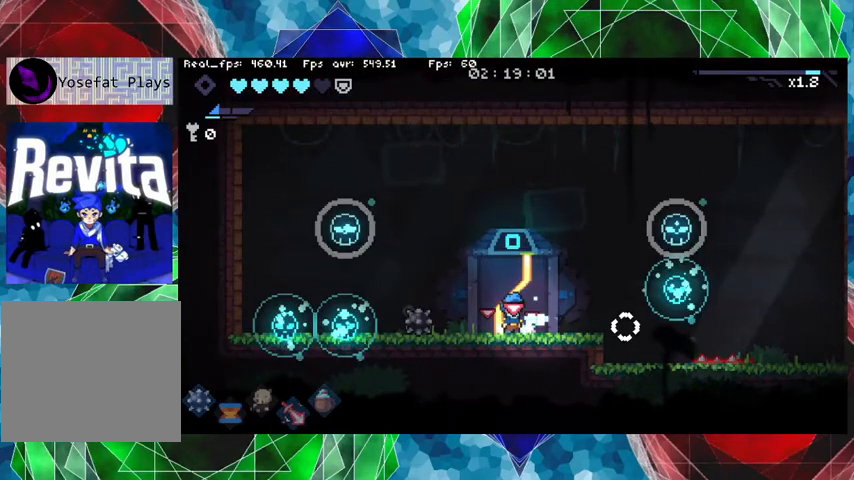
{"buttons": ["Y"], "left_stick": "center", "right_stick": "center", "events": []}
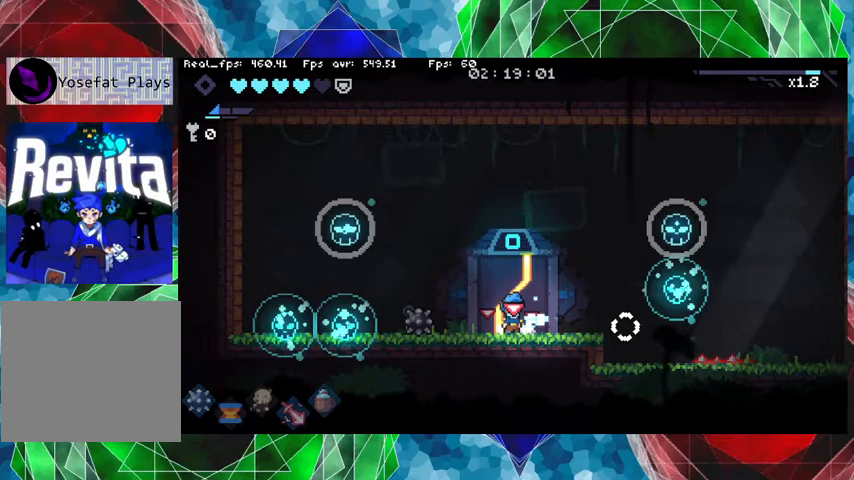
{"buttons": ["Y"], "left_stick": "center", "right_stick": "center", "events": []}
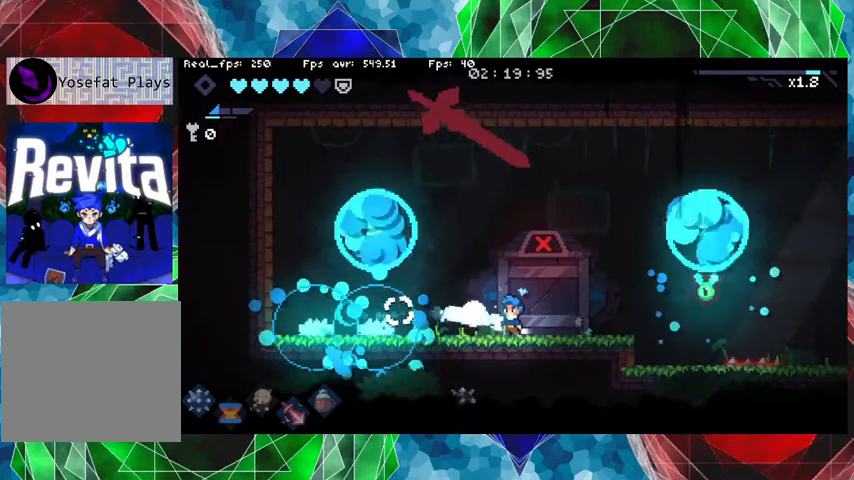
{"buttons": ["Y"], "left_stick": "center", "right_stick": "center", "events": []}
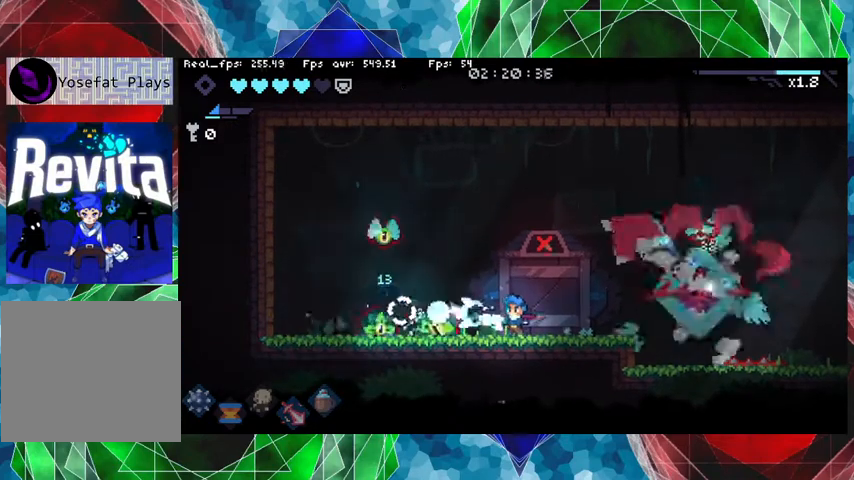
{"buttons": ["B"], "left_stick": "right", "right_stick": "center", "events": [[267, "left_stick", "right"], [333, "B", "down"], [467, "Y", "up"]]}
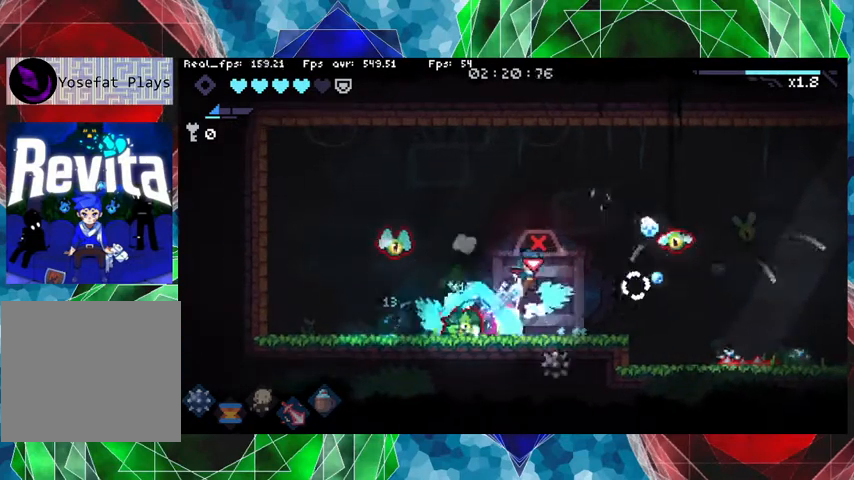
{"buttons": ["Y"], "left_stick": "center", "right_stick": "center", "events": [[133, "left_stick", "left"], [333, "B", "up"], [400, "Y", "down"], [500, "left_stick", "center"]]}
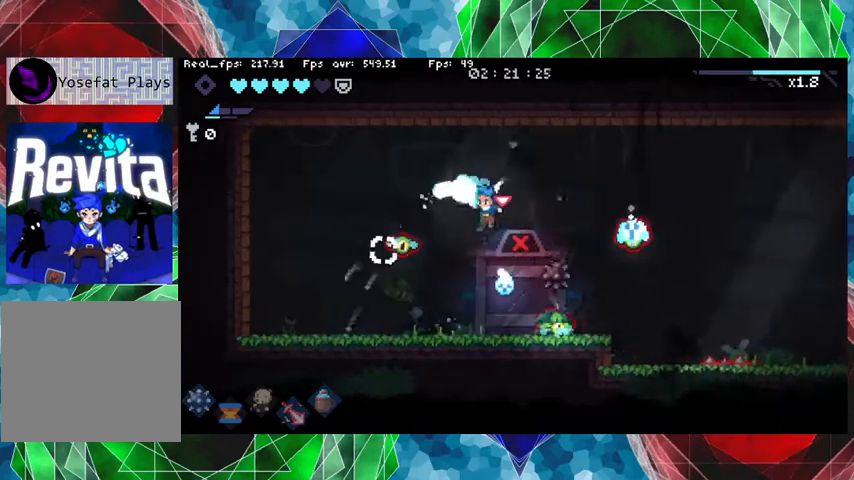
{"buttons": ["Y"], "left_stick": "up", "right_stick": "center", "events": [[267, "left_stick", "up-left"], [400, "left_stick", "up"]]}
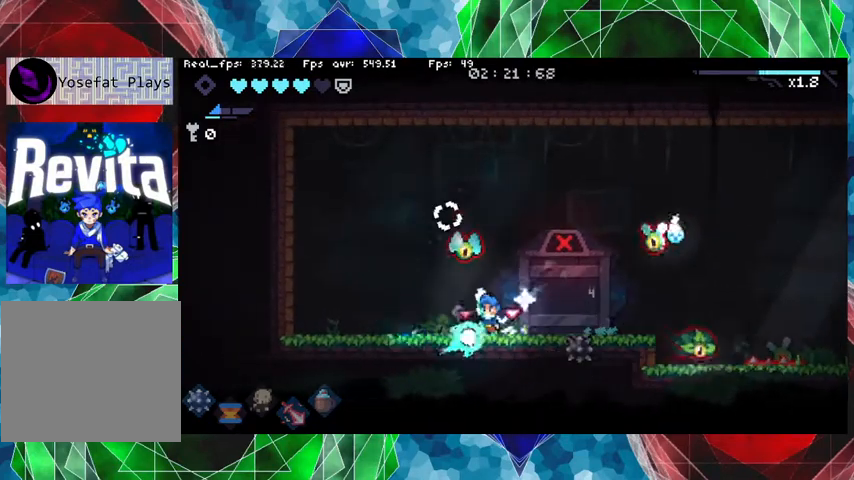
{"buttons": ["Y"], "left_stick": "up-left", "right_stick": "center", "events": [[200, "left_stick", "up-left"]]}
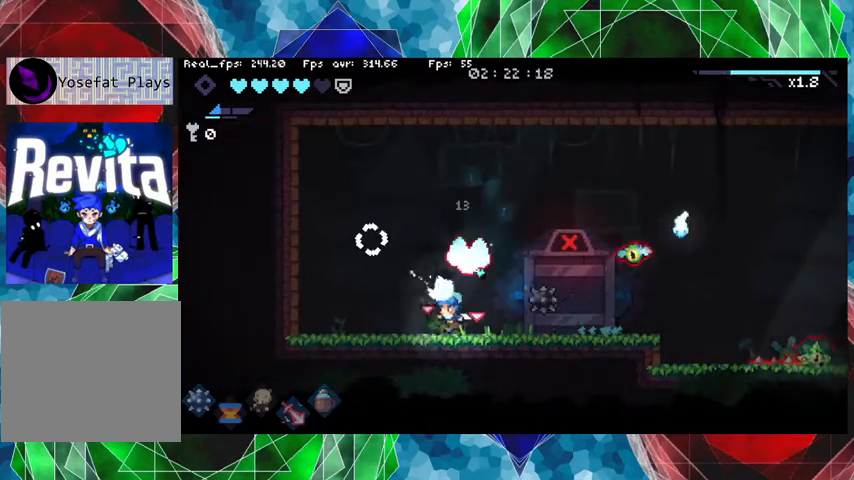
{"buttons": ["Y"], "left_stick": "up-right", "right_stick": "center", "events": [[467, "left_stick", "up-right"]]}
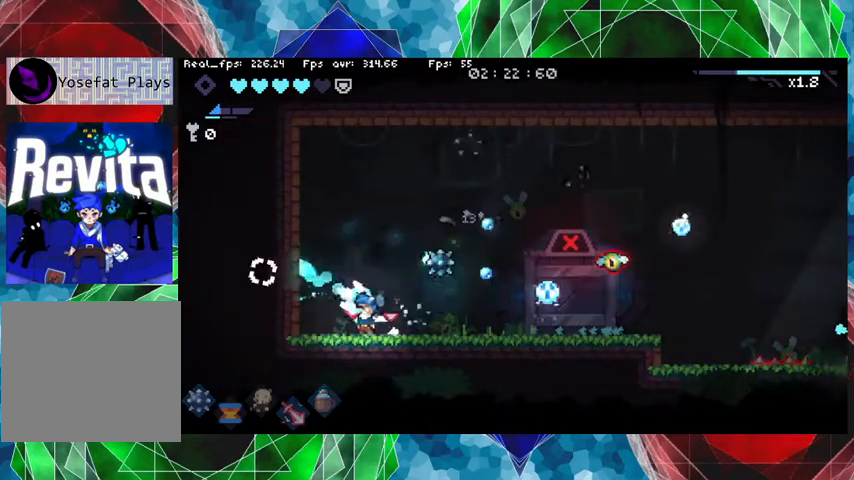
{"buttons": ["Y"], "left_stick": "up-right", "right_stick": "right", "events": [[233, "right_stick", "right"]]}
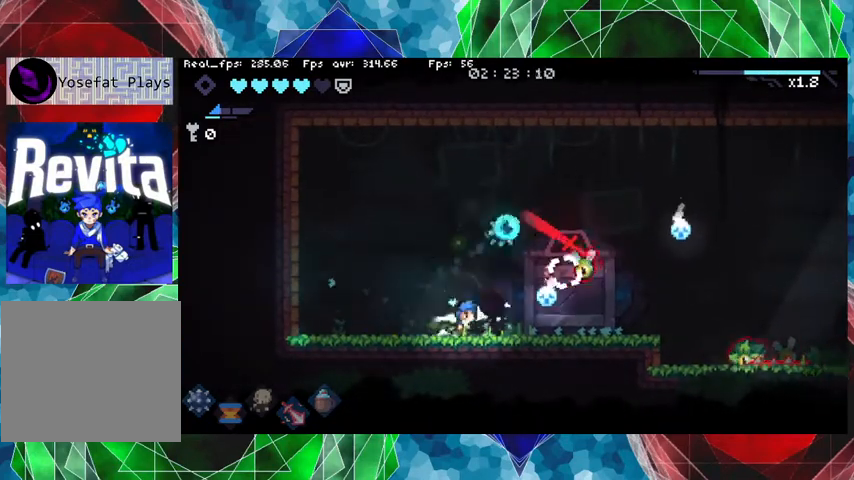
{"buttons": ["Y"], "left_stick": "center", "right_stick": "right", "events": [[67, "left_stick", "center"]]}
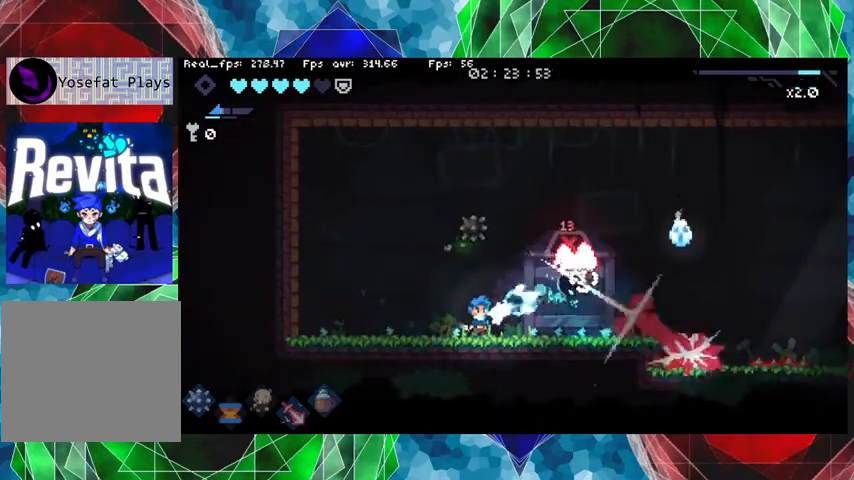
{"buttons": [], "left_stick": "center", "right_stick": "center", "events": [[200, "left_stick", "right"], [433, "right_stick", "center"], [467, "left_stick", "center"], [500, "Y", "up"]]}
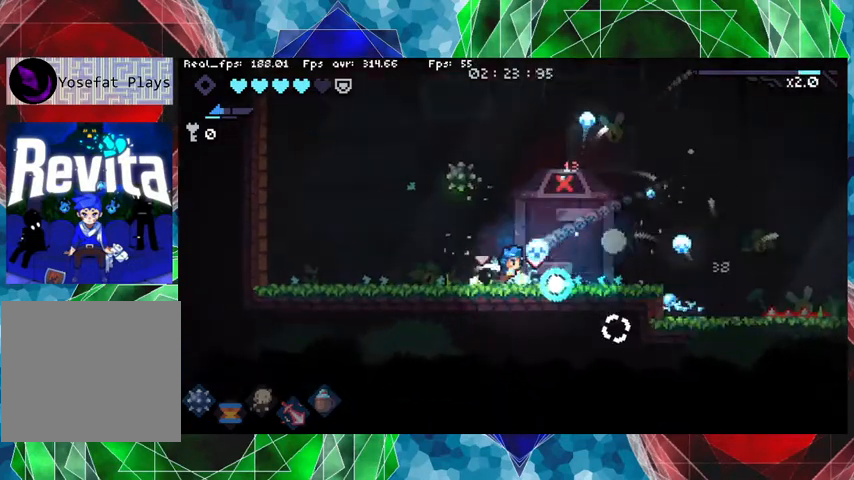
{"buttons": [], "left_stick": "center", "right_stick": "center", "events": []}
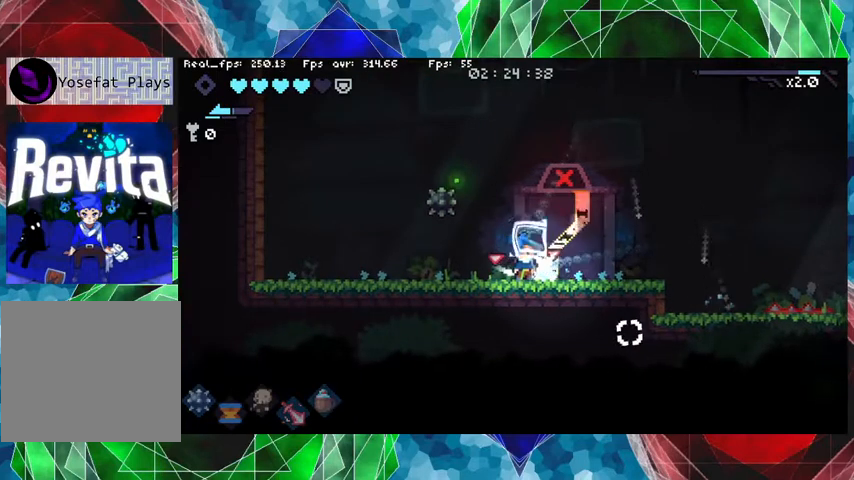
{"buttons": [], "left_stick": "right", "right_stick": "center", "events": [[167, "left_stick", "right"]]}
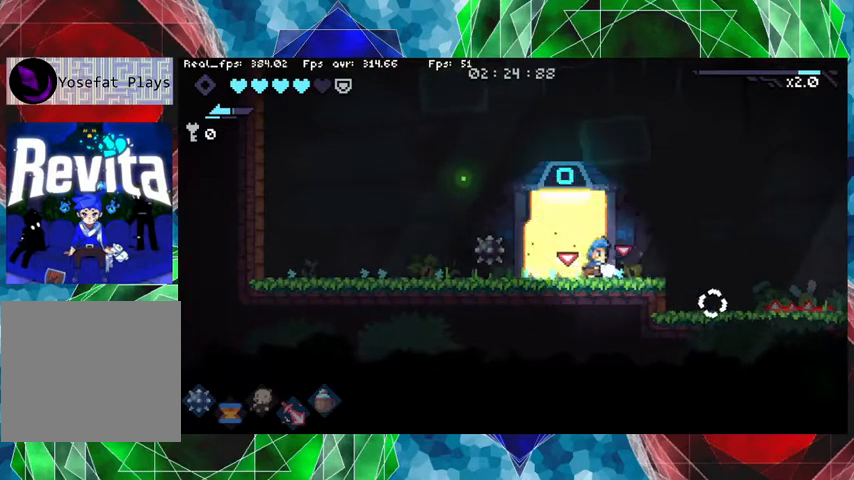
{"buttons": [], "left_stick": "center", "right_stick": "center", "events": [[67, "left_stick", "center"]]}
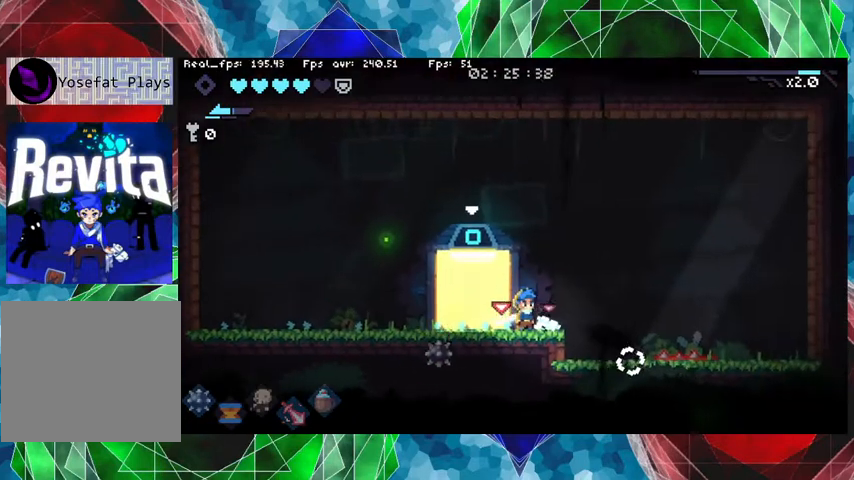
{"buttons": [], "left_stick": "center", "right_stick": "center", "events": [[33, "left_stick", "left"], [233, "left_stick", "center"]]}
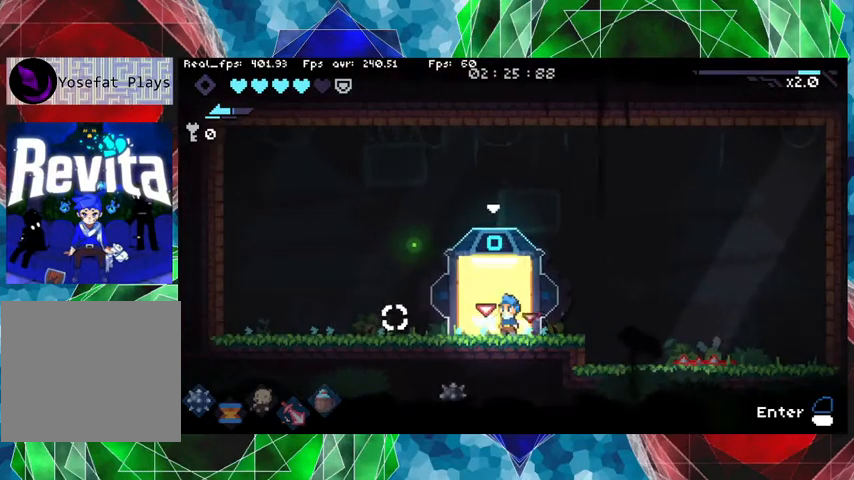
{"buttons": [], "left_stick": "center", "right_stick": "center", "events": []}
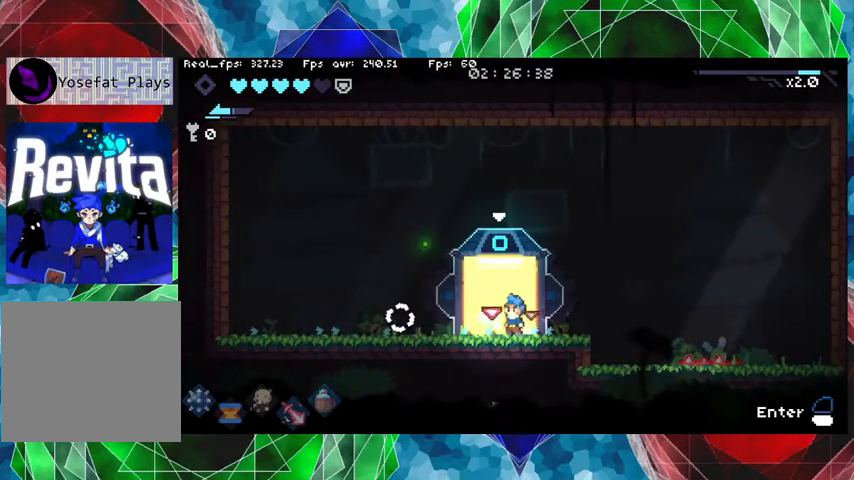
{"buttons": [], "left_stick": "center", "right_stick": "center", "events": []}
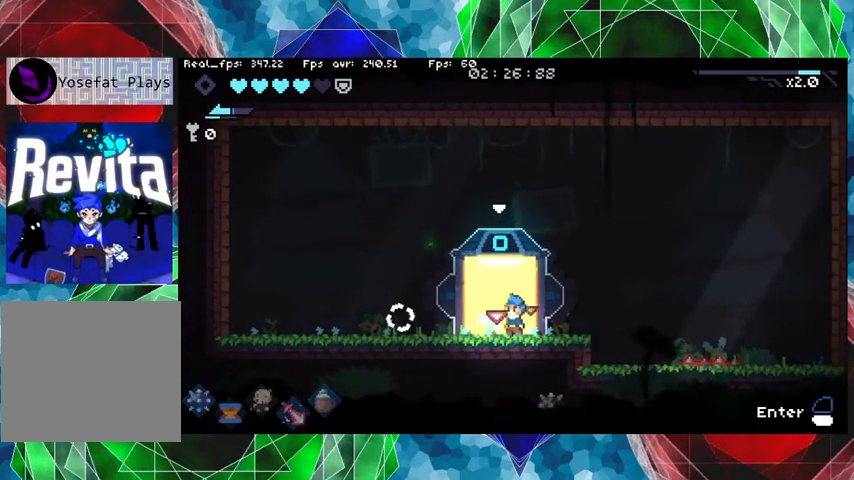
{"buttons": [], "left_stick": "center", "right_stick": "center", "events": []}
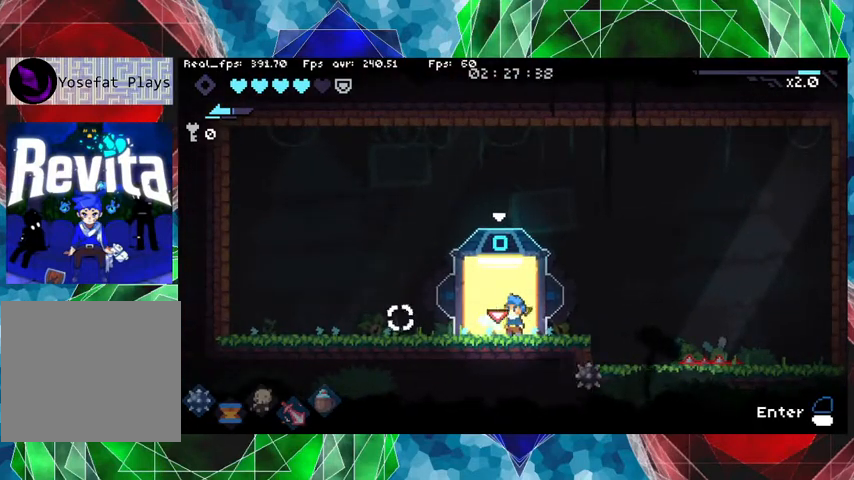
{"buttons": [], "left_stick": "center", "right_stick": "center", "events": []}
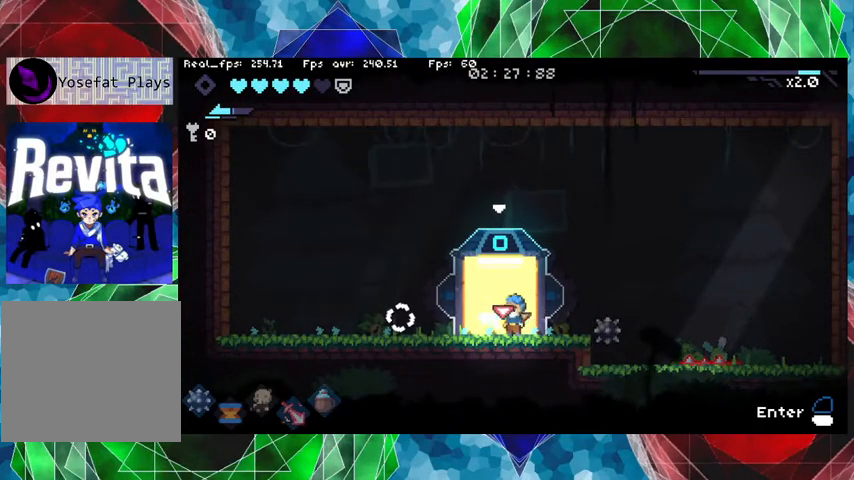
{"buttons": ["X"], "left_stick": "center", "right_stick": "center", "events": [[467, "X", "down"]]}
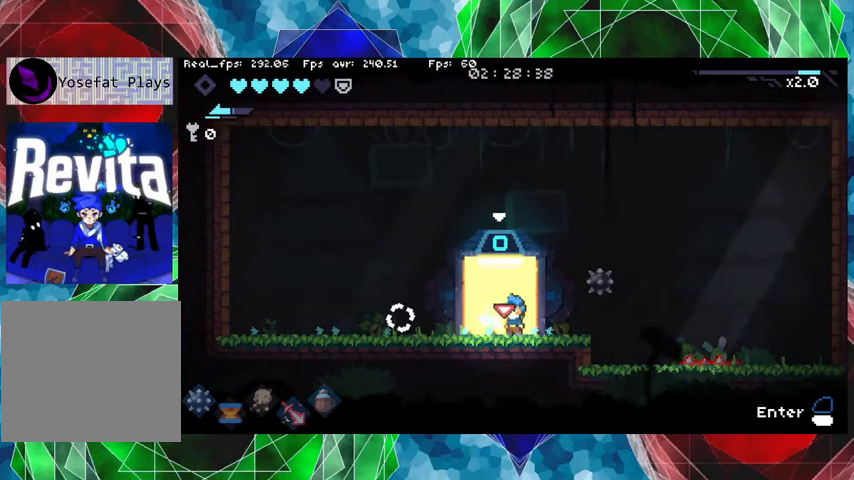
{"buttons": ["X"], "left_stick": "center", "right_stick": "center", "events": []}
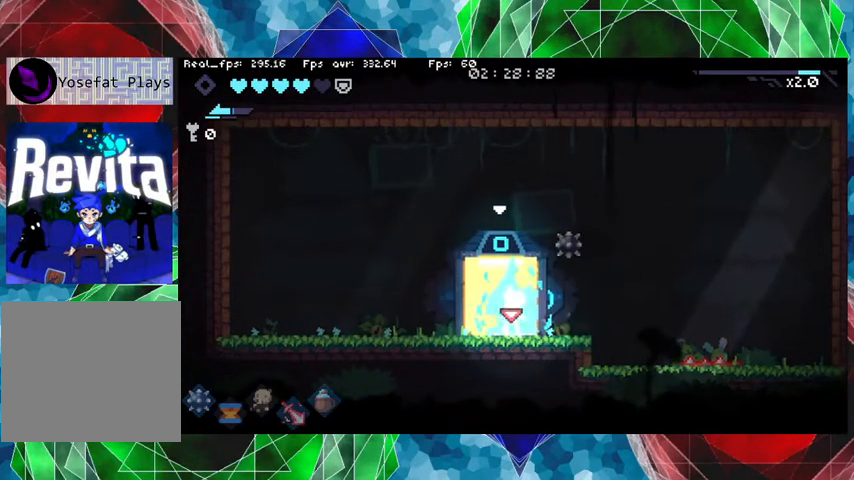
{"buttons": ["X"], "left_stick": "center", "right_stick": "center", "events": []}
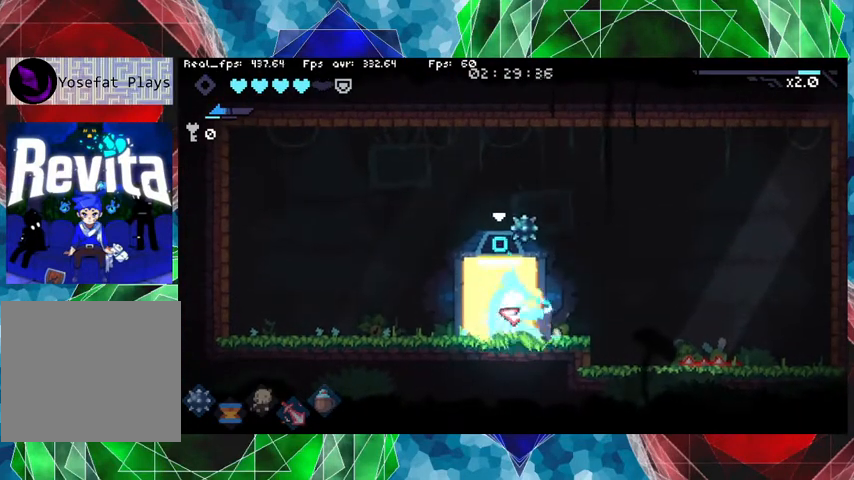
{"buttons": ["X"], "left_stick": "center", "right_stick": "center", "events": []}
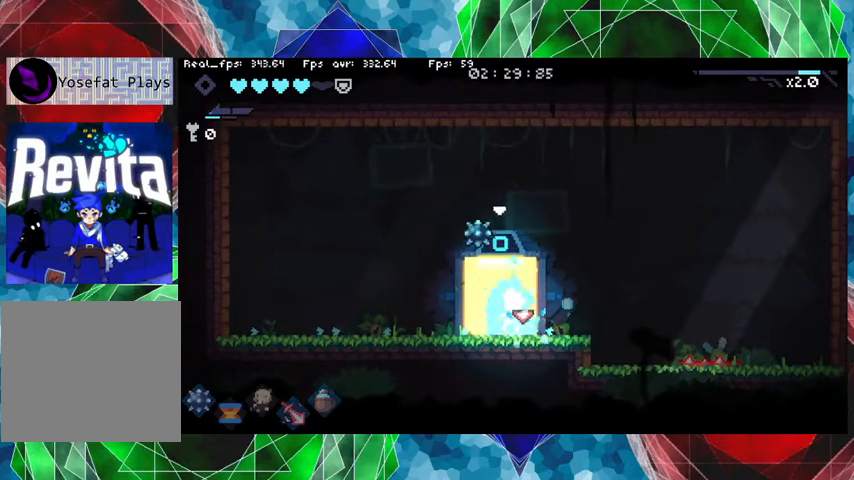
{"buttons": ["X"], "left_stick": "center", "right_stick": "center", "events": []}
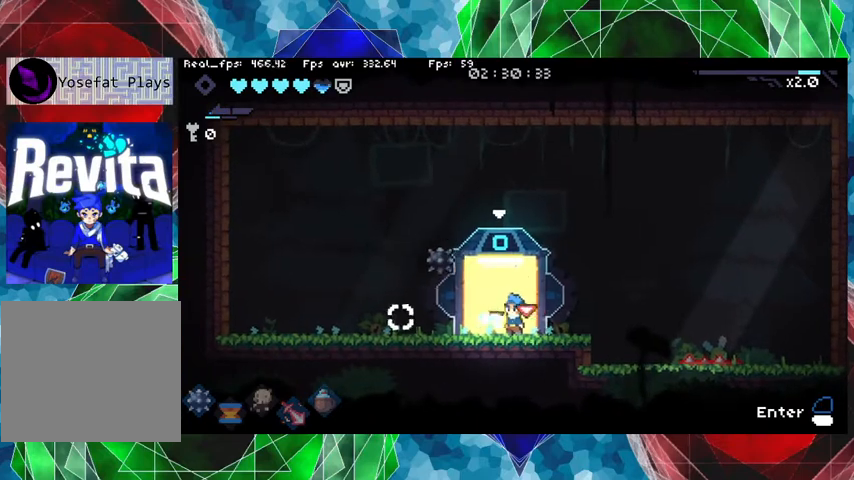
{"buttons": [], "left_stick": "center", "right_stick": "center", "events": [[300, "X", "up"]]}
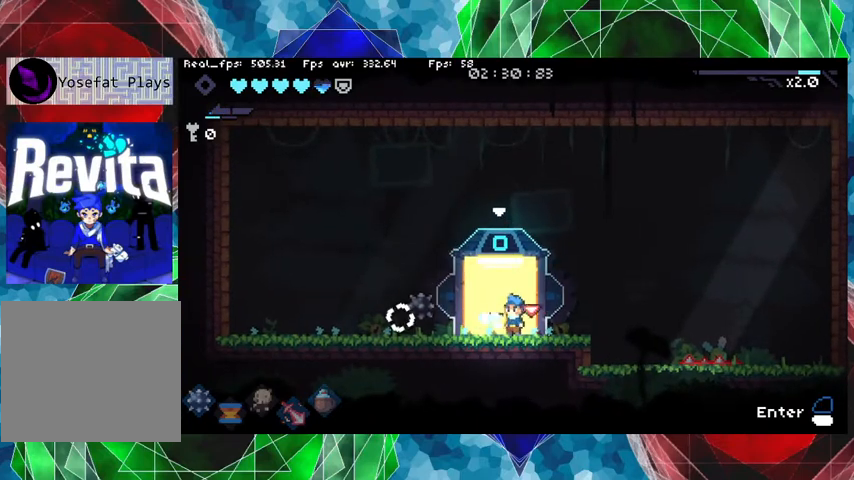
{"buttons": [], "left_stick": "center", "right_stick": "center", "events": [[300, "left_stick", "up"], [467, "left_stick", "center"]]}